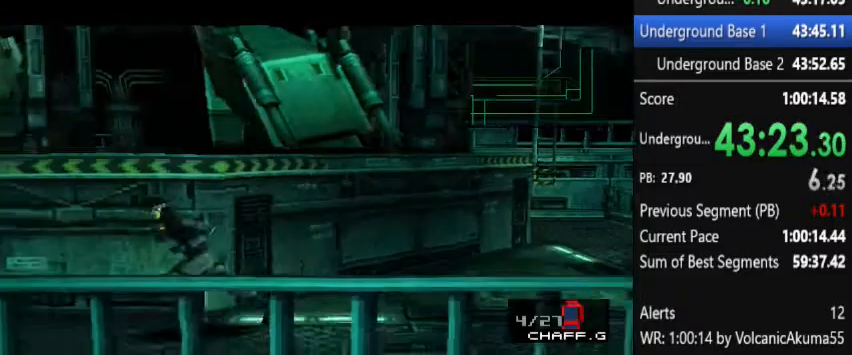
Gameplay with a controller (PlayStation layout); each line is a JSON object with the inputs held at the frame after it. "button_events" lists button changes between this image and that frame as [ms after this image, input, new state], when the widget could be followed in between (sticks are given only as held states). Not read: L1 L3 R3 keyboard_mouse.
{"buttons": ["DPAD_LEFT"], "left_stick": "center", "right_stick": "center", "button_events": []}
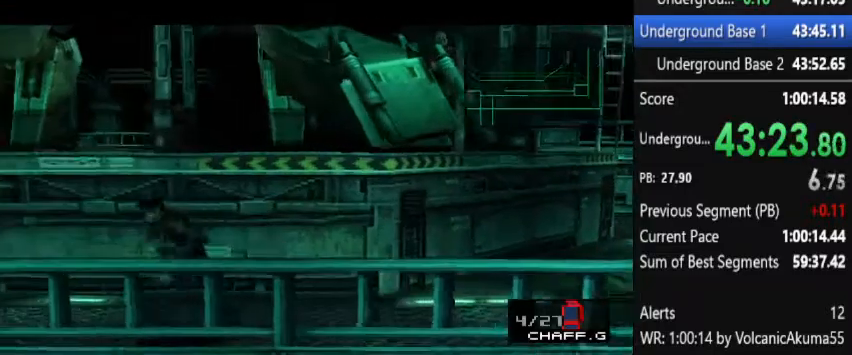
{"buttons": ["DPAD_LEFT"], "left_stick": "center", "right_stick": "center", "button_events": []}
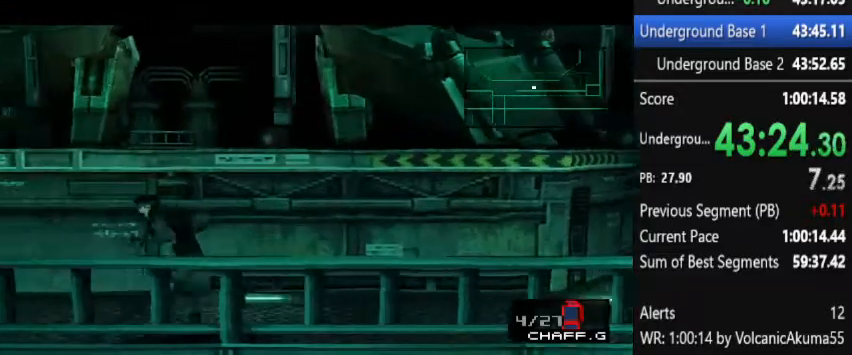
{"buttons": ["DPAD_LEFT"], "left_stick": "center", "right_stick": "center", "button_events": []}
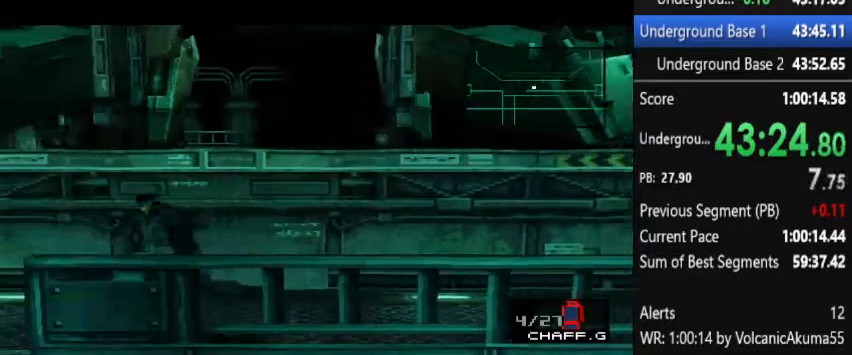
{"buttons": ["DPAD_DOWN", "DPAD_RIGHT"], "left_stick": "center", "right_stick": "center", "button_events": [[300, "DPAD_DOWN", "down"], [300, "DPAD_LEFT", "up"], [467, "DPAD_RIGHT", "down"]]}
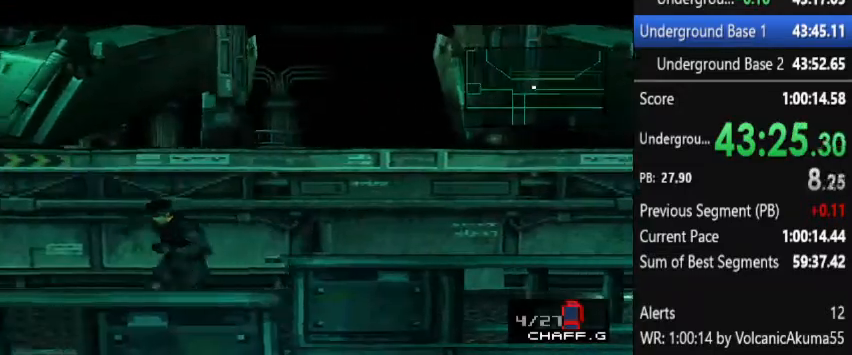
{"buttons": ["DPAD_DOWN"], "left_stick": "center", "right_stick": "center", "button_events": [[100, "DPAD_DOWN", "up"], [367, "DPAD_DOWN", "down"], [467, "DPAD_RIGHT", "up"]]}
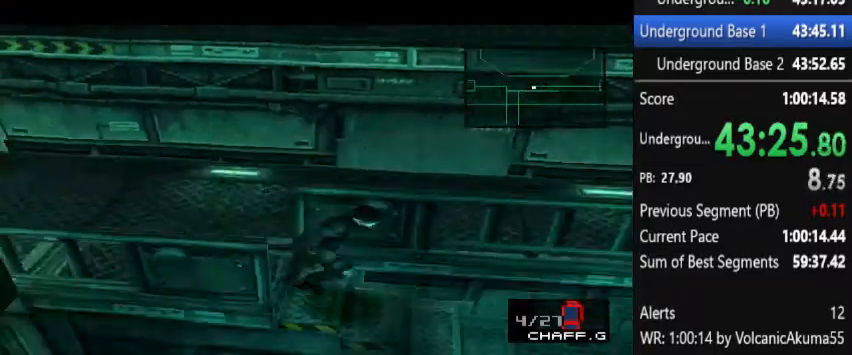
{"buttons": ["DPAD_DOWN", "DPAD_LEFT"], "left_stick": "center", "right_stick": "center", "button_events": [[367, "DPAD_LEFT", "down"]]}
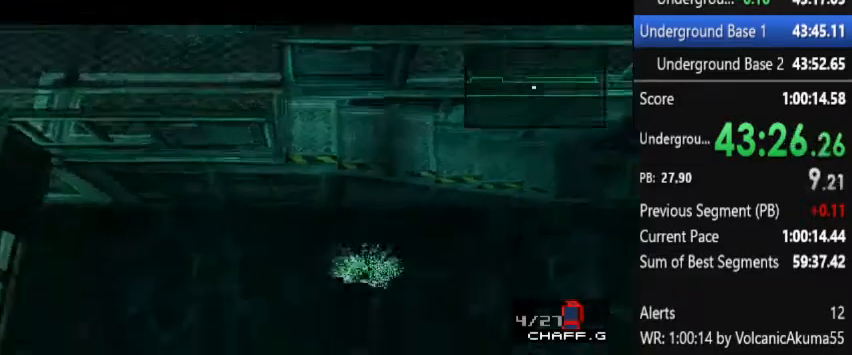
{"buttons": ["DPAD_LEFT"], "left_stick": "center", "right_stick": "center", "button_events": [[133, "DPAD_DOWN", "up"]]}
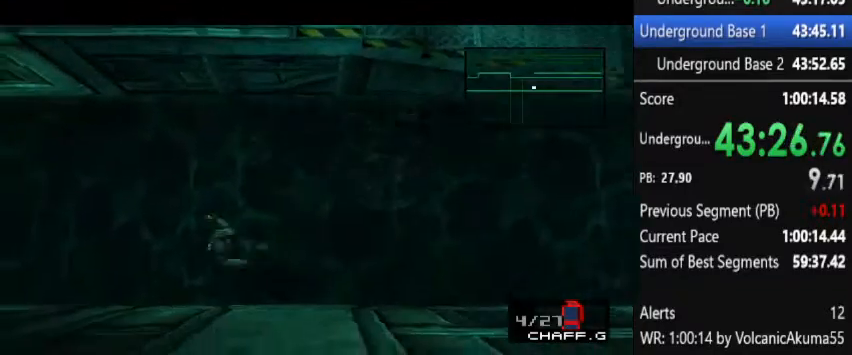
{"buttons": ["DPAD_LEFT"], "left_stick": "center", "right_stick": "center", "button_events": []}
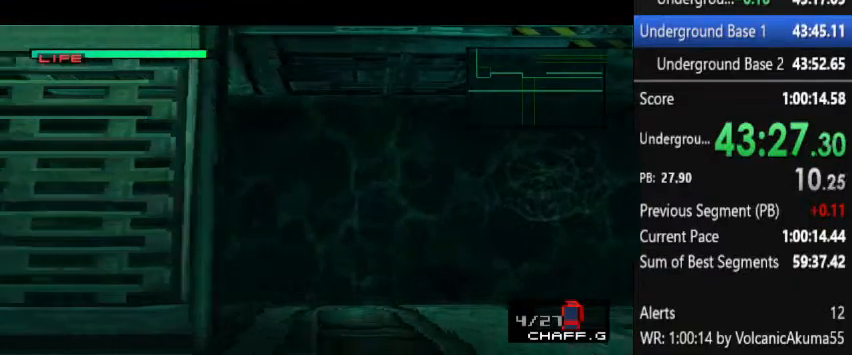
{"buttons": ["DPAD_UP", "DPAD_RIGHT"], "left_stick": "center", "right_stick": "center", "button_events": [[333, "DPAD_UP", "down"], [400, "DPAD_LEFT", "up"], [500, "DPAD_RIGHT", "down"]]}
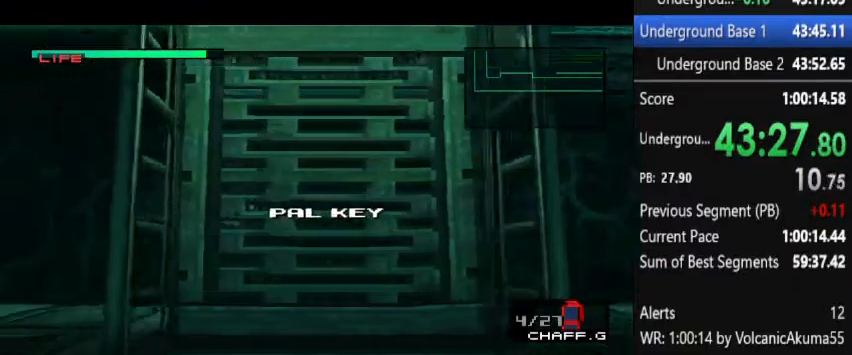
{"buttons": ["DPAD_RIGHT"], "left_stick": "center", "right_stick": "center", "button_events": [[67, "DPAD_UP", "up"]]}
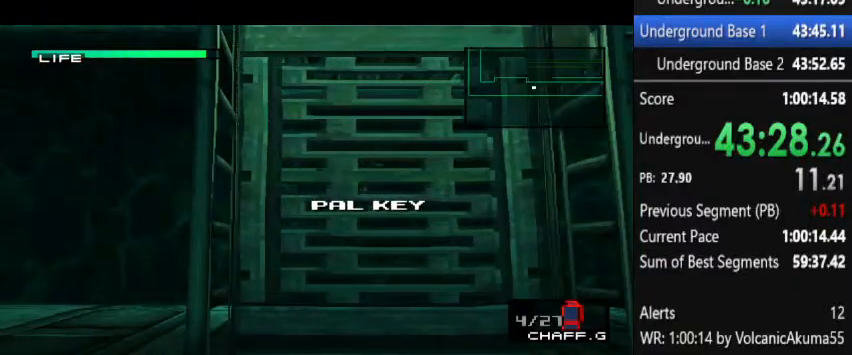
{"buttons": ["DPAD_RIGHT"], "left_stick": "center", "right_stick": "center", "button_events": [[267, "DPAD_UP", "down"], [400, "DPAD_UP", "up"]]}
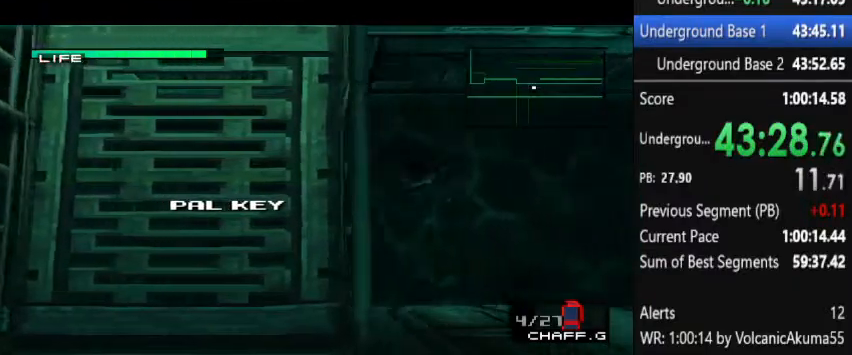
{"buttons": ["DPAD_RIGHT"], "left_stick": "center", "right_stick": "center", "button_events": [[33, "DPAD_UP", "down"], [133, "DPAD_UP", "up"], [300, "DPAD_UP", "down"], [367, "DPAD_UP", "up"]]}
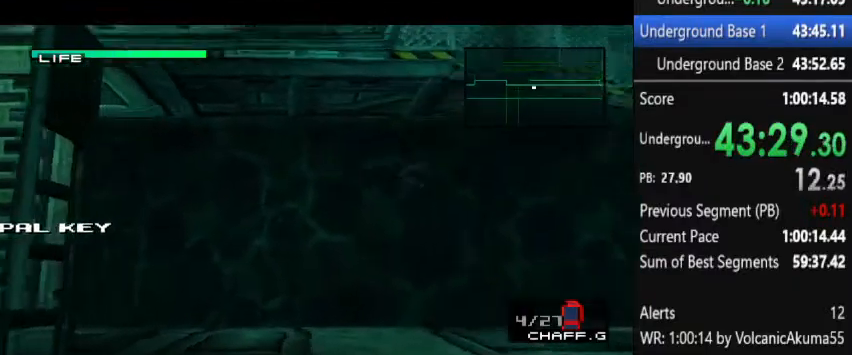
{"buttons": ["DPAD_RIGHT"], "left_stick": "center", "right_stick": "center", "button_events": []}
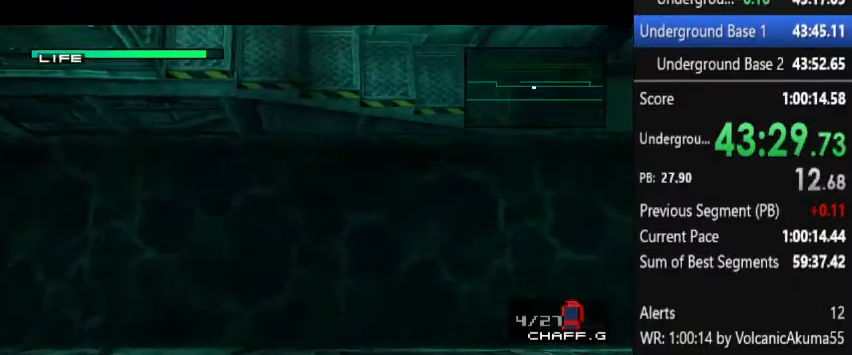
{"buttons": ["DPAD_UP"], "left_stick": "center", "right_stick": "center", "button_events": [[467, "DPAD_UP", "down"], [500, "DPAD_RIGHT", "up"]]}
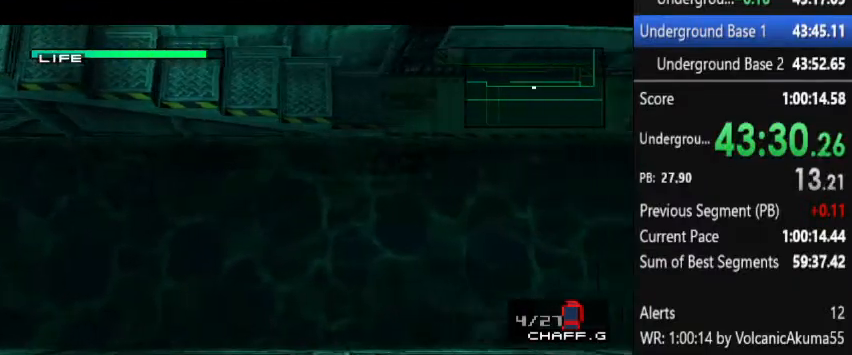
{"buttons": ["DPAD_UP"], "left_stick": "center", "right_stick": "center", "button_events": [[267, "DPAD_RIGHT", "down"], [333, "DPAD_UP", "up"], [400, "DPAD_RIGHT", "up"], [400, "DPAD_UP", "down"]]}
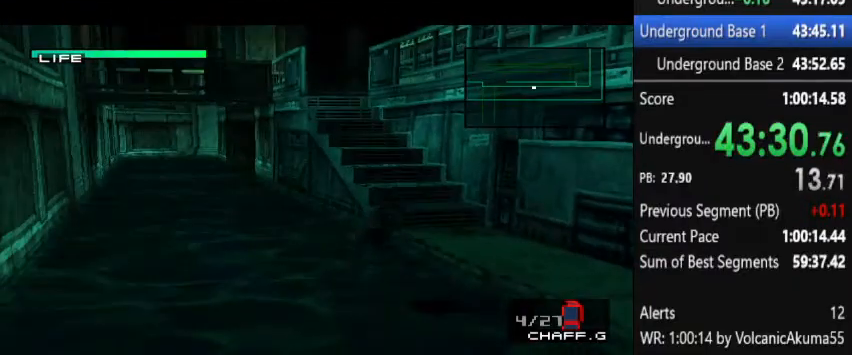
{"buttons": [], "left_stick": "center", "right_stick": "center", "button_events": [[200, "DPAD_UP", "up"]]}
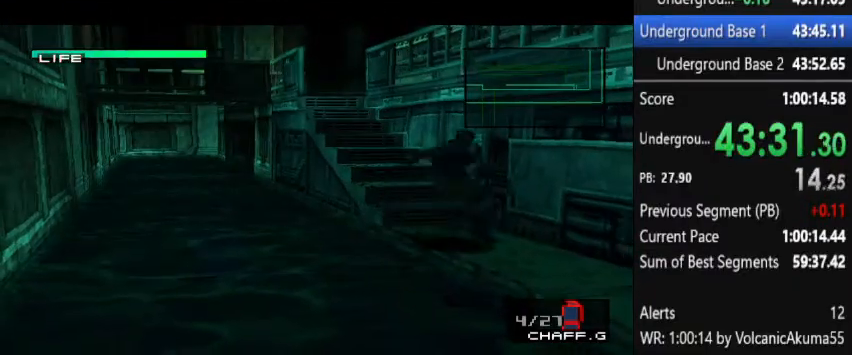
{"buttons": ["DPAD_LEFT"], "left_stick": "center", "right_stick": "center", "button_events": [[133, "DPAD_LEFT", "down"]]}
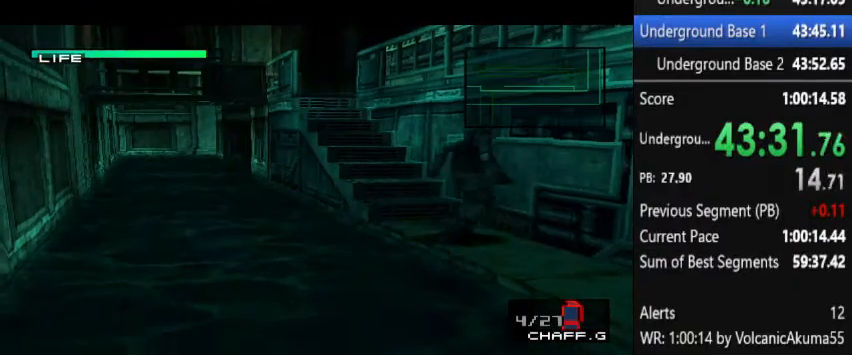
{"buttons": ["DPAD_LEFT"], "left_stick": "center", "right_stick": "center", "button_events": []}
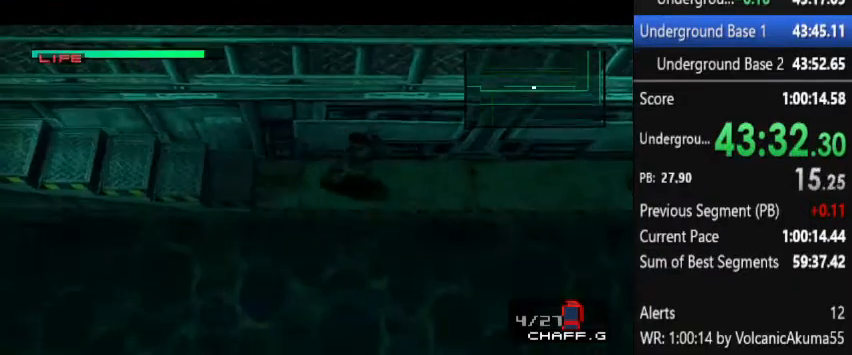
{"buttons": ["DPAD_LEFT"], "left_stick": "center", "right_stick": "center", "button_events": []}
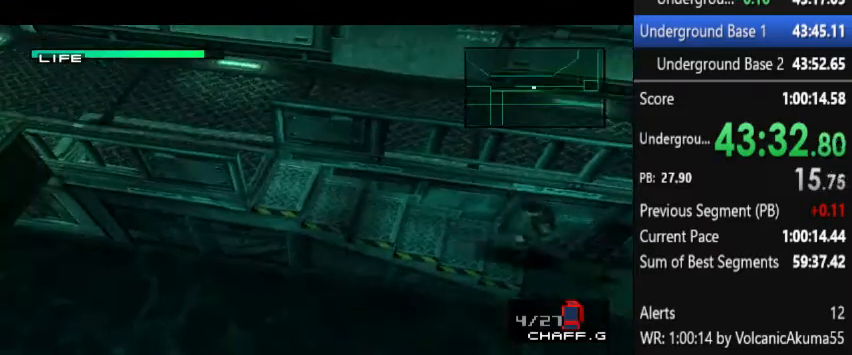
{"buttons": ["L2"], "left_stick": "center", "right_stick": "center", "button_events": [[433, "L2", "down"], [467, "DPAD_LEFT", "up"]]}
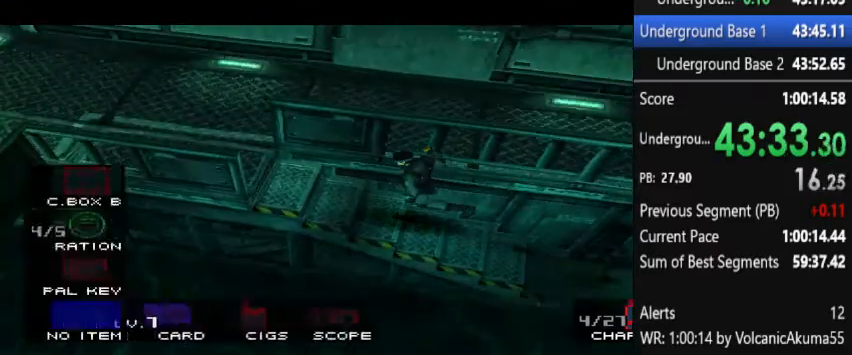
{"buttons": ["DPAD_LEFT"], "left_stick": "center", "right_stick": "center", "button_events": [[100, "DPAD_DOWN", "down"], [167, "DPAD_DOWN", "up"], [200, "L2", "up"], [300, "DPAD_LEFT", "down"]]}
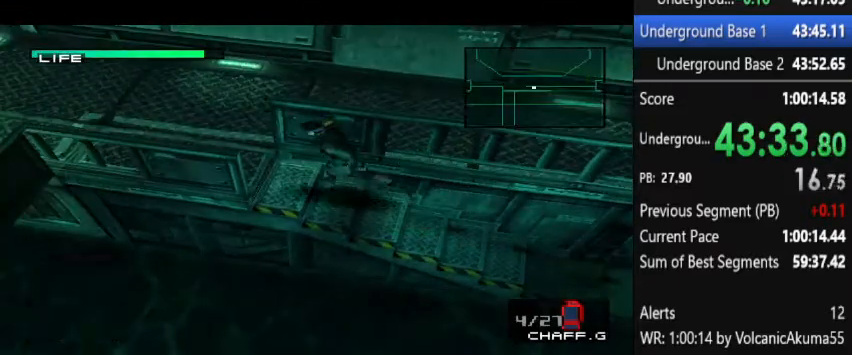
{"buttons": ["DPAD_UP", "DPAD_RIGHT"], "left_stick": "center", "right_stick": "center", "button_events": [[300, "DPAD_UP", "down"], [333, "DPAD_LEFT", "up"], [433, "DPAD_RIGHT", "down"]]}
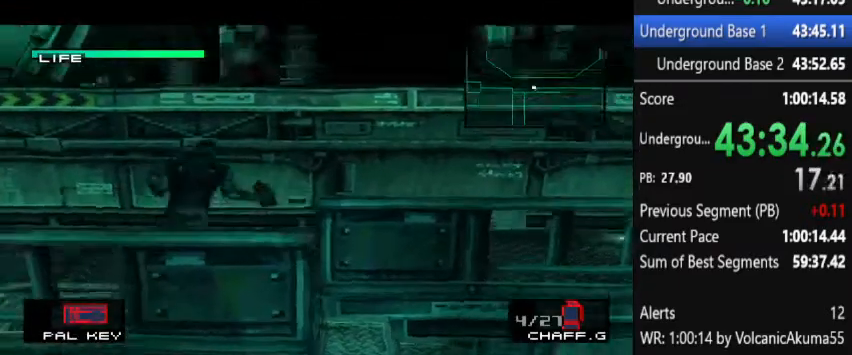
{"buttons": ["DPAD_RIGHT"], "left_stick": "center", "right_stick": "center", "button_events": [[133, "DPAD_UP", "up"]]}
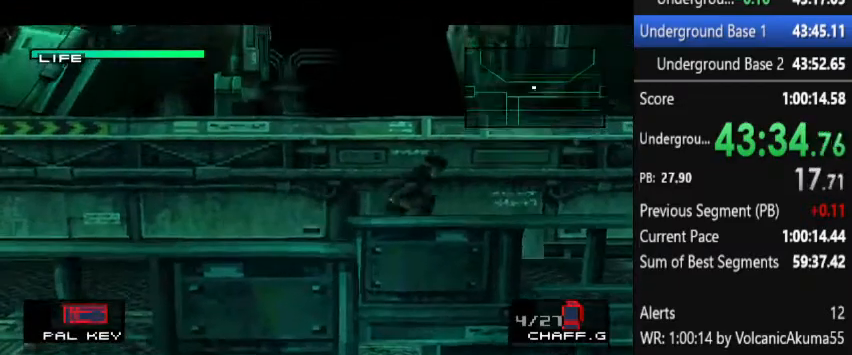
{"buttons": ["DPAD_UP", "DPAD_RIGHT"], "left_stick": "center", "right_stick": "center", "button_events": [[67, "DPAD_UP", "down"], [167, "DPAD_UP", "up"], [300, "DPAD_UP", "down"], [367, "DPAD_UP", "up"], [467, "DPAD_UP", "down"]]}
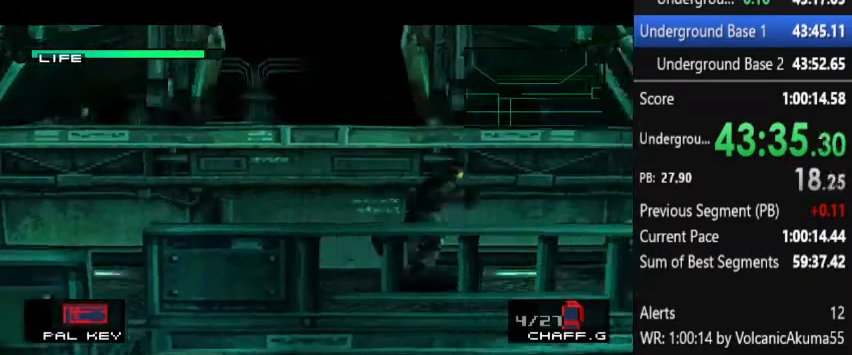
{"buttons": ["DPAD_RIGHT"], "left_stick": "center", "right_stick": "center", "button_events": [[67, "DPAD_UP", "up"]]}
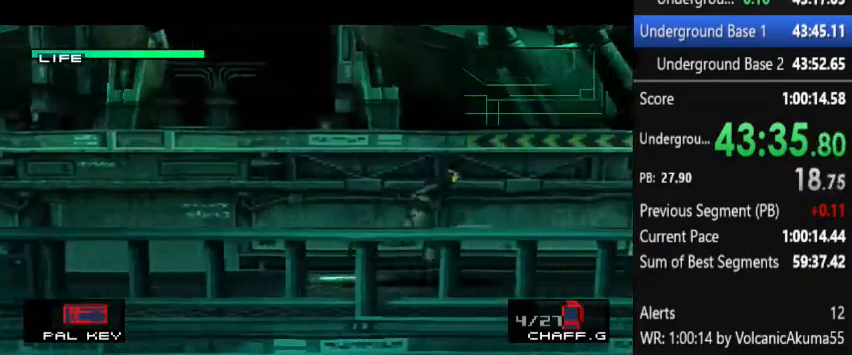
{"buttons": ["DPAD_RIGHT"], "left_stick": "center", "right_stick": "center", "button_events": []}
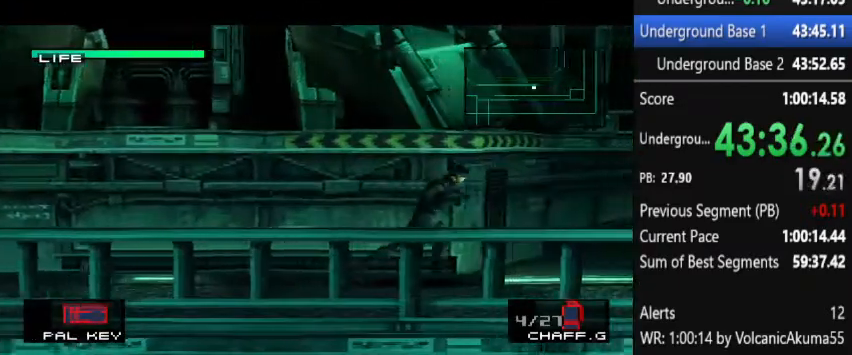
{"buttons": ["DPAD_UP", "DPAD_RIGHT"], "left_stick": "center", "right_stick": "center", "button_events": [[167, "DPAD_UP", "down"], [233, "DPAD_UP", "up"], [433, "DPAD_UP", "down"]]}